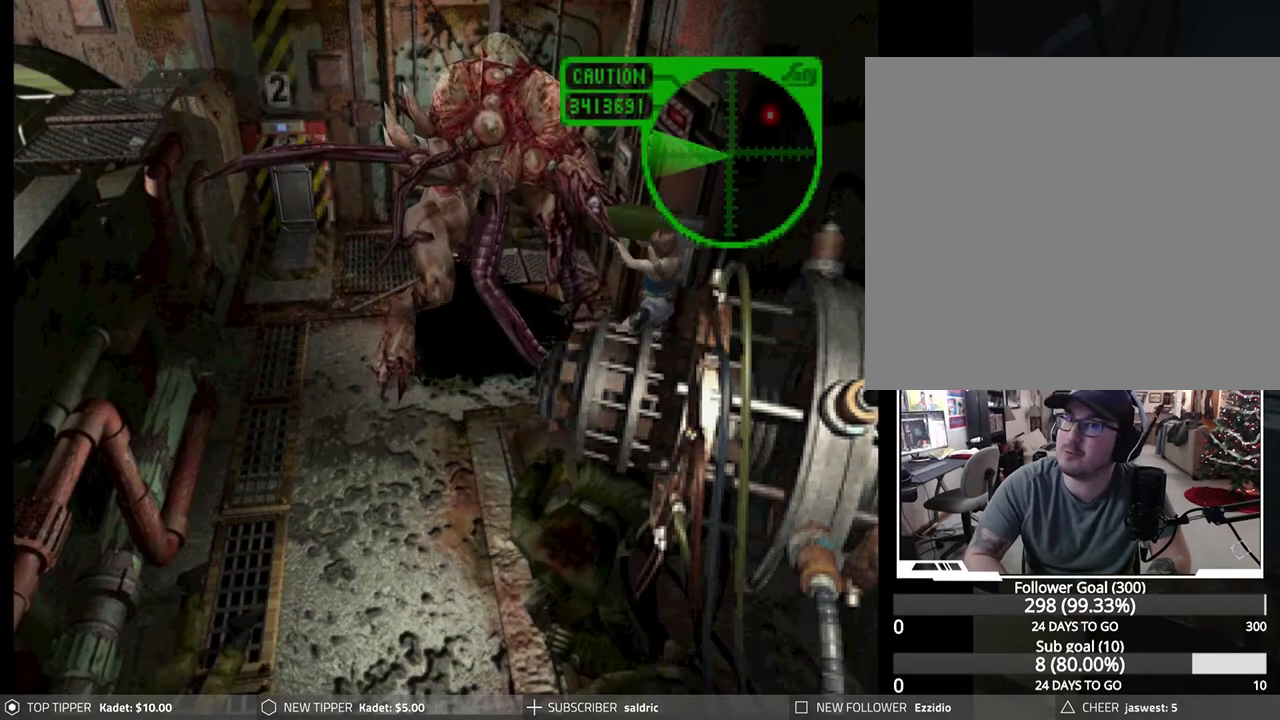
Gameplay with a controller (PlayStation layout); each line is a JSON object with the inputs held at the frame after it. "events" lists button and stick changes between this image and that frame as [ms after this image, input, new state], when the widget could be followed in between. Not read: right_stick.
{"buttons": ["R1"], "left_stick": "center", "events": [[100, "CROSS", "up"], [133, "CROSS", "down"], [233, "CROSS", "up"], [267, "CROSS", "down"], [367, "CROSS", "up"], [400, "CROSS", "down"], [500, "CROSS", "up"]]}
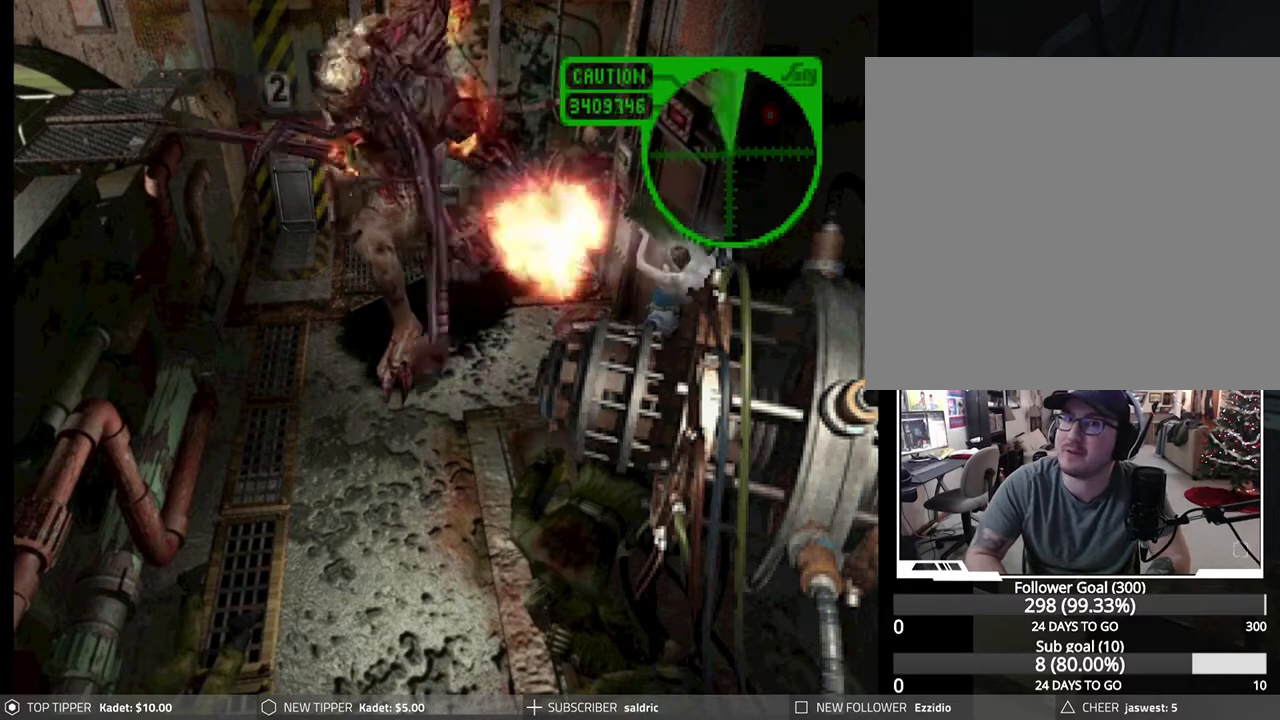
{"buttons": ["DPAD_RIGHT"], "left_stick": "center", "events": [[33, "CROSS", "down"], [133, "CROSS", "up"], [217, "R1", "up"], [283, "DPAD_RIGHT", "down"]]}
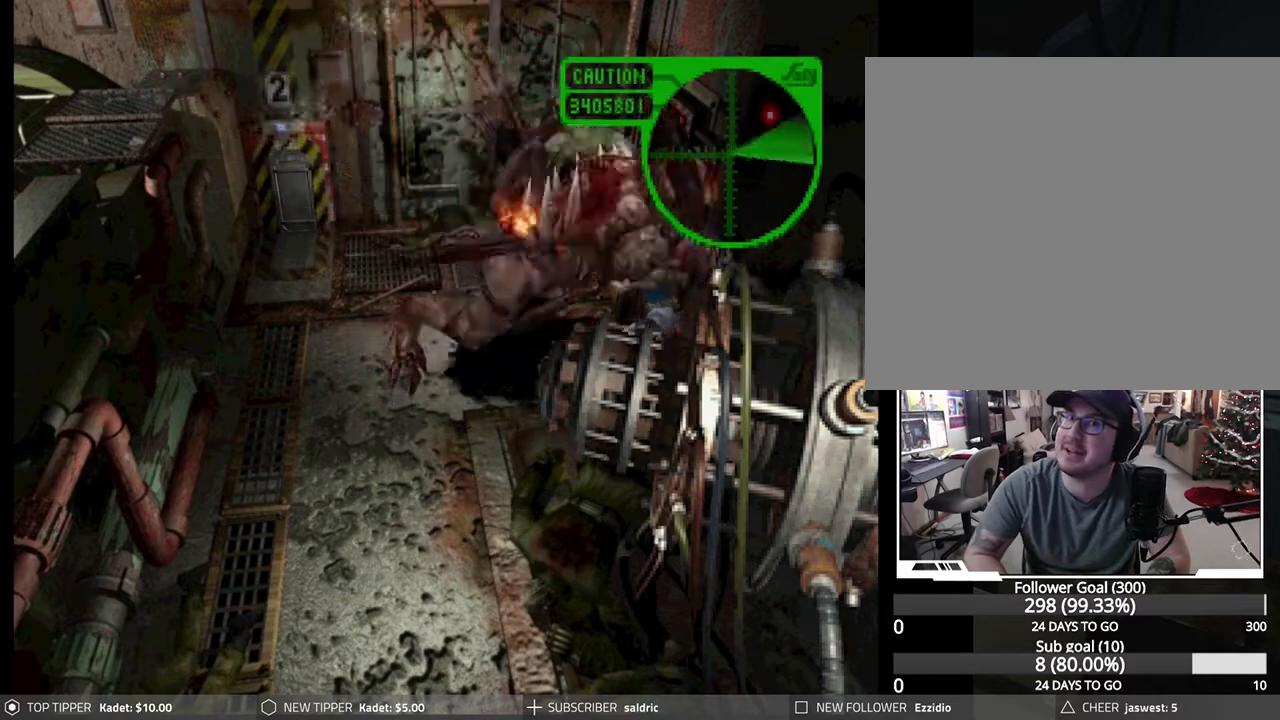
{"buttons": ["DPAD_RIGHT"], "left_stick": "center", "events": [[67, "DPAD_DOWN", "down"], [433, "DPAD_DOWN", "up"]]}
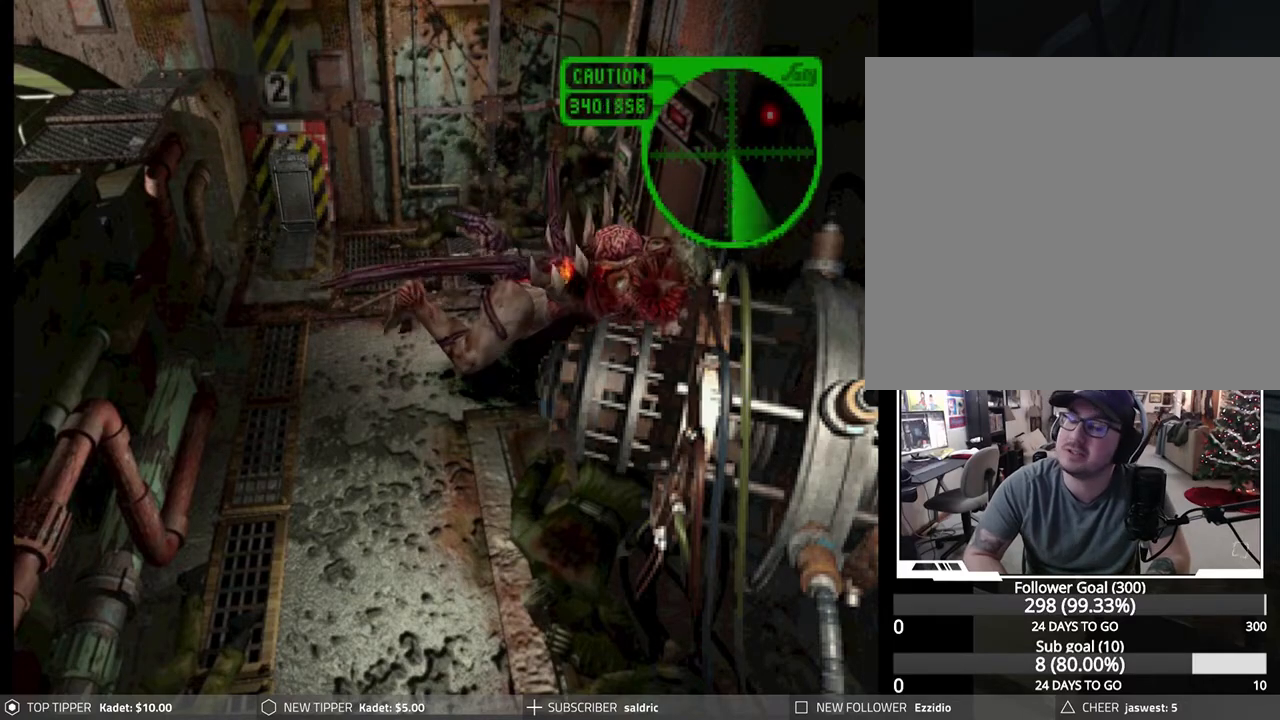
{"buttons": [], "left_stick": "center", "events": [[33, "CROSS", "down"], [33, "DPAD_RIGHT", "up"], [117, "DPAD_RIGHT", "down"], [150, "CROSS", "up"], [200, "DPAD_RIGHT", "up"], [233, "CROSS", "down"], [250, "DPAD_RIGHT", "down"], [333, "CROSS", "up"], [333, "DPAD_RIGHT", "up"], [383, "DPAD_RIGHT", "down"], [417, "CROSS", "down"], [467, "DPAD_RIGHT", "up"], [500, "CROSS", "up"]]}
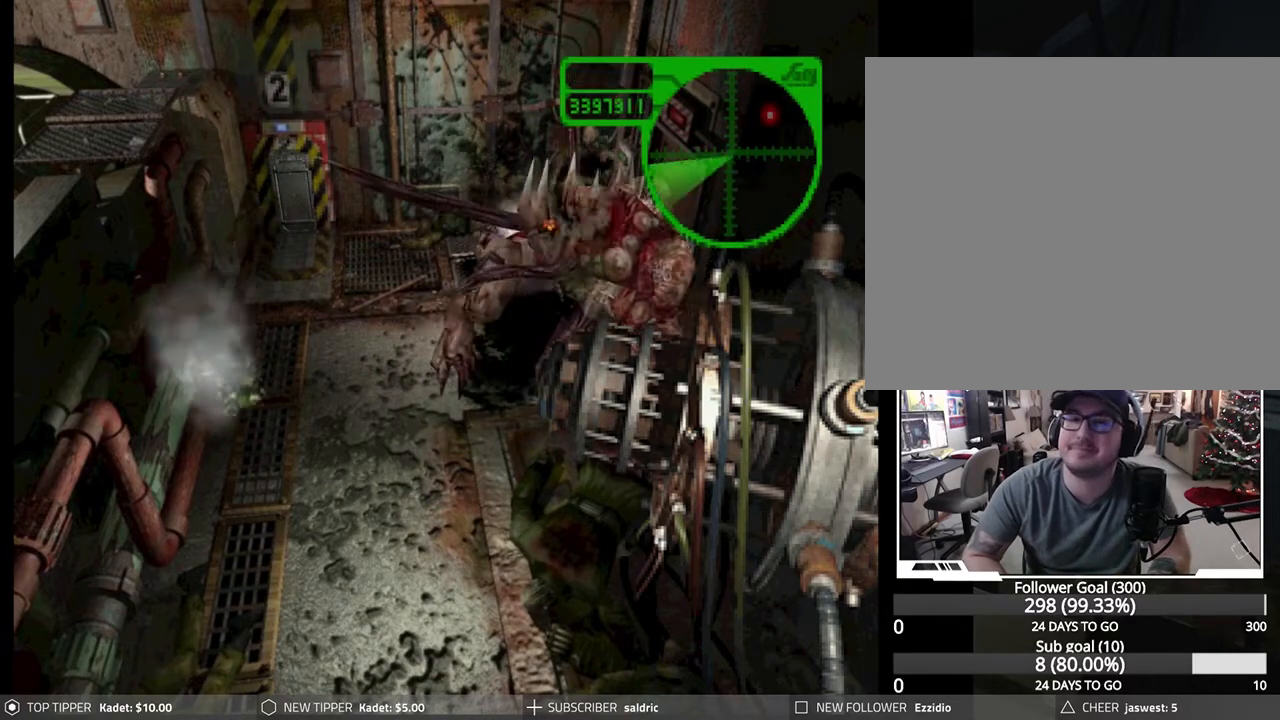
{"buttons": ["CROSS", "CIRCLE"], "left_stick": "center", "events": [[17, "DPAD_RIGHT", "down"], [83, "DPAD_RIGHT", "up"], [117, "CIRCLE", "down"], [117, "CROSS", "down"], [150, "CIRCLE", "up"], [150, "DPAD_RIGHT", "down"], [167, "CROSS", "up"], [233, "CIRCLE", "down"], [233, "DPAD_RIGHT", "up"], [250, "CROSS", "down"], [267, "DPAD_RIGHT", "down"], [333, "CIRCLE", "up"], [333, "CROSS", "up"], [350, "DPAD_RIGHT", "up"], [400, "DPAD_RIGHT", "down"], [483, "CIRCLE", "down"], [483, "DPAD_RIGHT", "up"], [500, "CROSS", "down"]]}
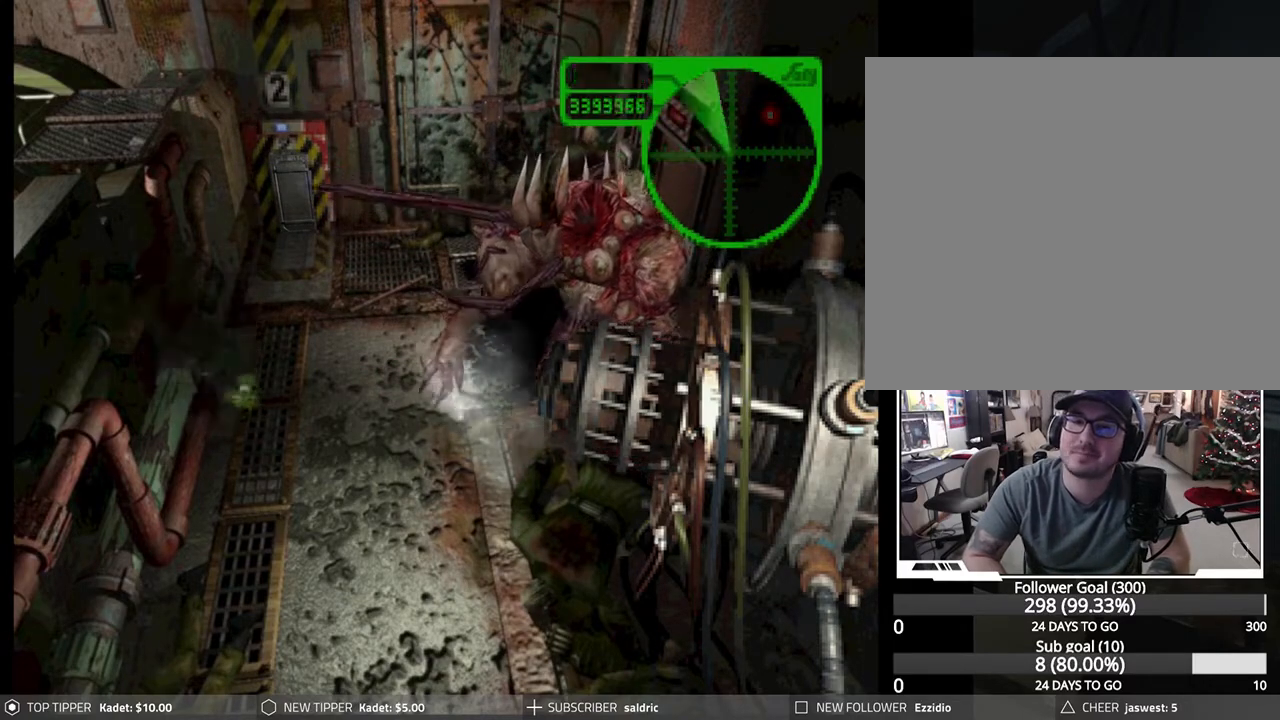
{"buttons": ["DPAD_RIGHT"], "left_stick": "center", "events": [[33, "DPAD_RIGHT", "down"], [67, "CIRCLE", "up"], [83, "CROSS", "up"], [117, "DPAD_RIGHT", "up"], [150, "CIRCLE", "down"], [167, "DPAD_RIGHT", "down"], [183, "TRIANGLE", "down"], [200, "CROSS", "down"], [200, "SQUARE", "down"], [250, "DPAD_RIGHT", "up"], [267, "TRIANGLE", "up"], [283, "CROSS", "up"], [283, "SQUARE", "up"], [300, "DPAD_RIGHT", "down"], [317, "CIRCLE", "up"], [367, "CIRCLE", "down"], [367, "CROSS", "down"], [367, "SQUARE", "down"], [367, "TRIANGLE", "down"], [383, "DPAD_RIGHT", "up"], [433, "DPAD_RIGHT", "down"], [450, "TRIANGLE", "up"], [467, "CROSS", "up"], [467, "SQUARE", "up"], [500, "CIRCLE", "up"]]}
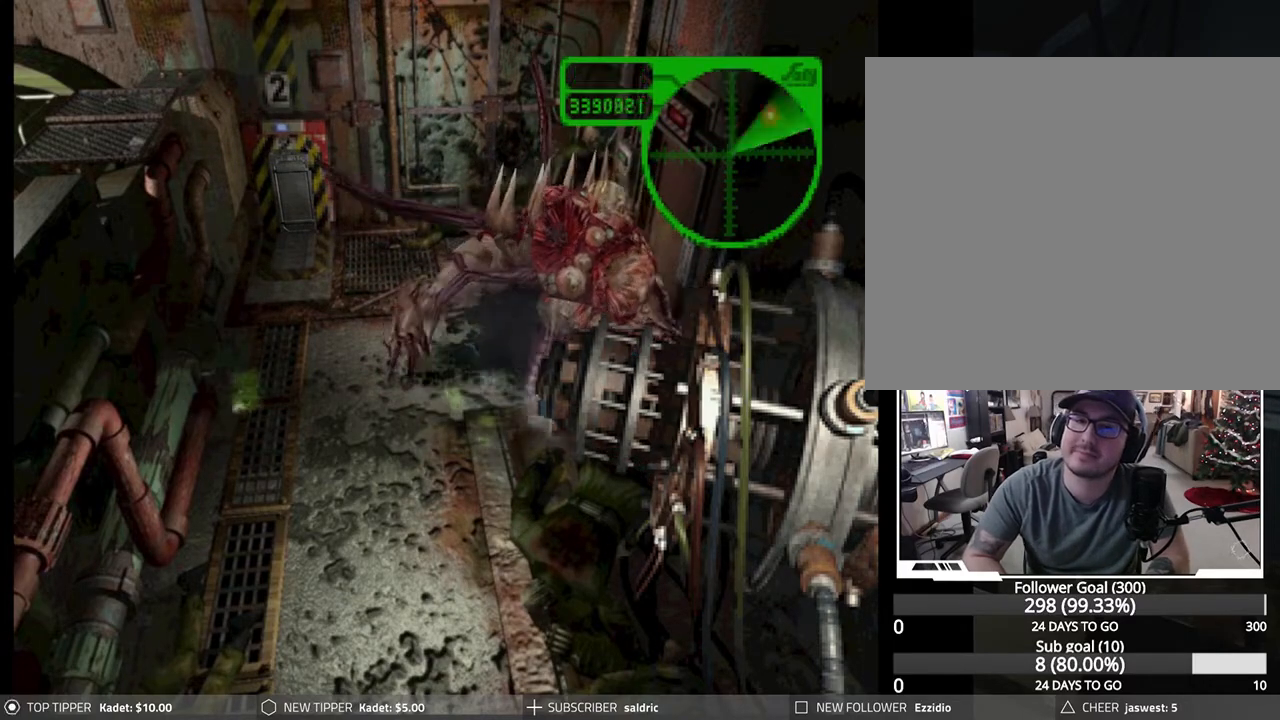
{"buttons": ["CROSS", "CIRCLE", "SQUARE", "TRIANGLE", "DPAD_RIGHT"], "left_stick": "center", "events": [[17, "DPAD_RIGHT", "up"], [50, "CIRCLE", "down"], [50, "CROSS", "down"], [50, "SQUARE", "down"], [50, "TRIANGLE", "down"], [67, "DPAD_RIGHT", "down"], [83, "DPAD_DOWN", "down"], [117, "DPAD_DOWN", "up"], [150, "CROSS", "up"], [150, "DPAD_RIGHT", "up"], [150, "SQUARE", "up"], [150, "TRIANGLE", "up"], [200, "CIRCLE", "up"], [217, "DPAD_RIGHT", "down"], [267, "CROSS", "down"], [267, "SQUARE", "down"], [267, "TRIANGLE", "down"], [283, "CIRCLE", "down"], [300, "DPAD_RIGHT", "up"], [333, "DPAD_RIGHT", "down"], [333, "TRIANGLE", "up"], [350, "CIRCLE", "up"], [350, "SQUARE", "up"], [367, "CROSS", "up"], [433, "DPAD_RIGHT", "up"], [450, "CIRCLE", "down"], [450, "CROSS", "down"], [450, "SQUARE", "down"], [450, "TRIANGLE", "down"], [467, "DPAD_RIGHT", "down"]]}
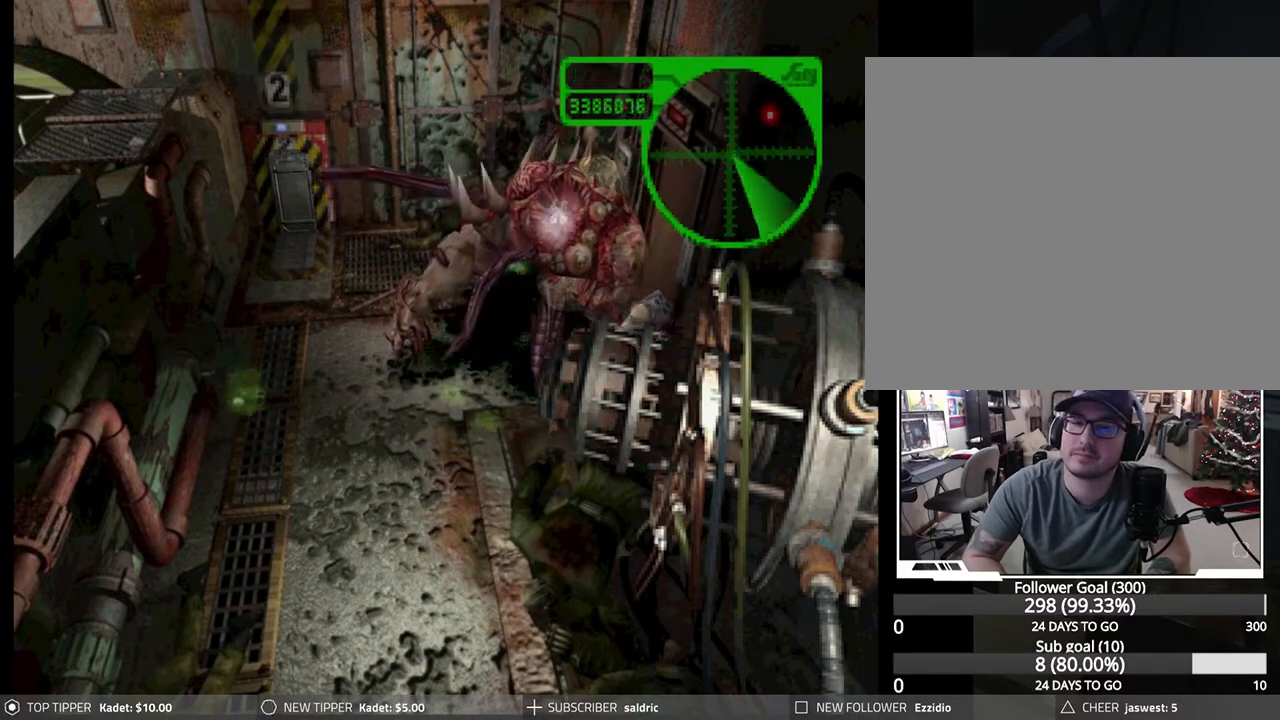
{"buttons": ["DPAD_RIGHT"], "left_stick": "center", "events": [[50, "CROSS", "up"], [50, "SQUARE", "up"], [50, "TRIANGLE", "up"], [83, "DPAD_RIGHT", "up"], [100, "CIRCLE", "up"], [100, "DPAD_RIGHT", "down"], [133, "SQUARE", "down"], [167, "CROSS", "down"], [217, "DPAD_RIGHT", "up"], [233, "CROSS", "up"], [233, "SQUARE", "up"], [250, "DPAD_RIGHT", "down"], [367, "DPAD_DOWN", "down"], [383, "DPAD_DOWN", "up"]]}
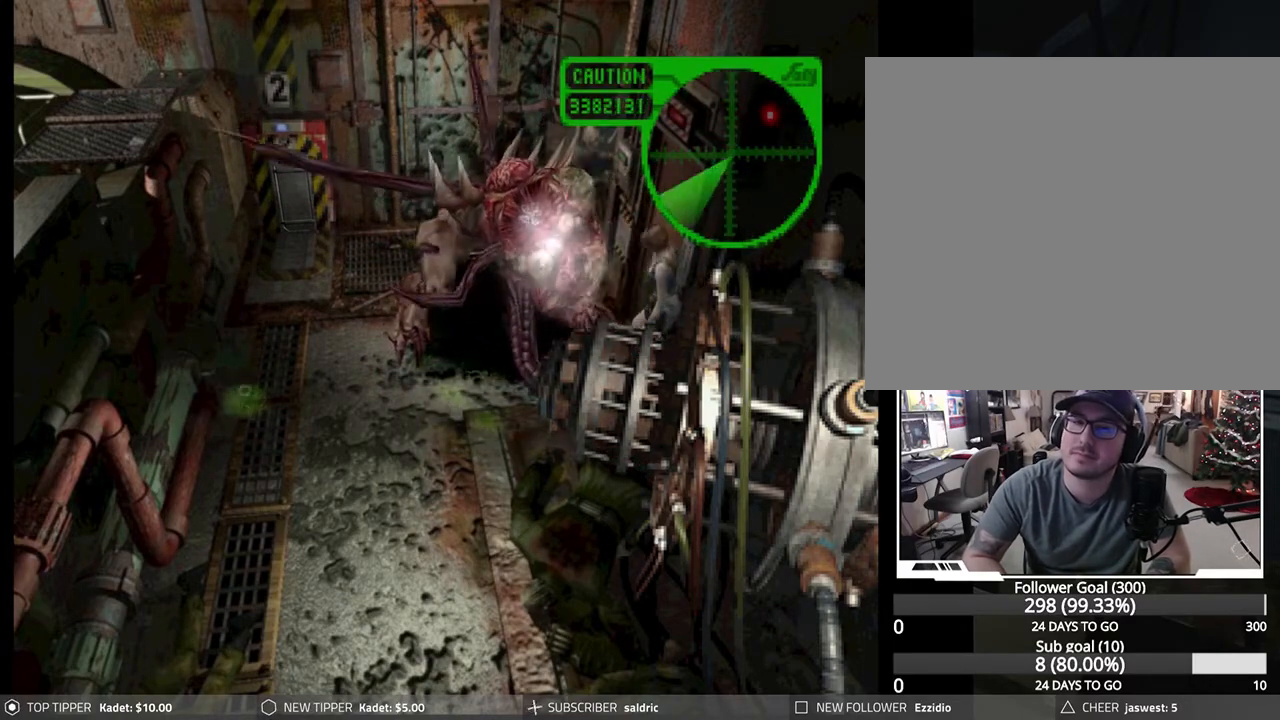
{"buttons": ["DPAD_DOWN", "DPAD_RIGHT"], "left_stick": "center", "events": [[400, "DPAD_DOWN", "down"]]}
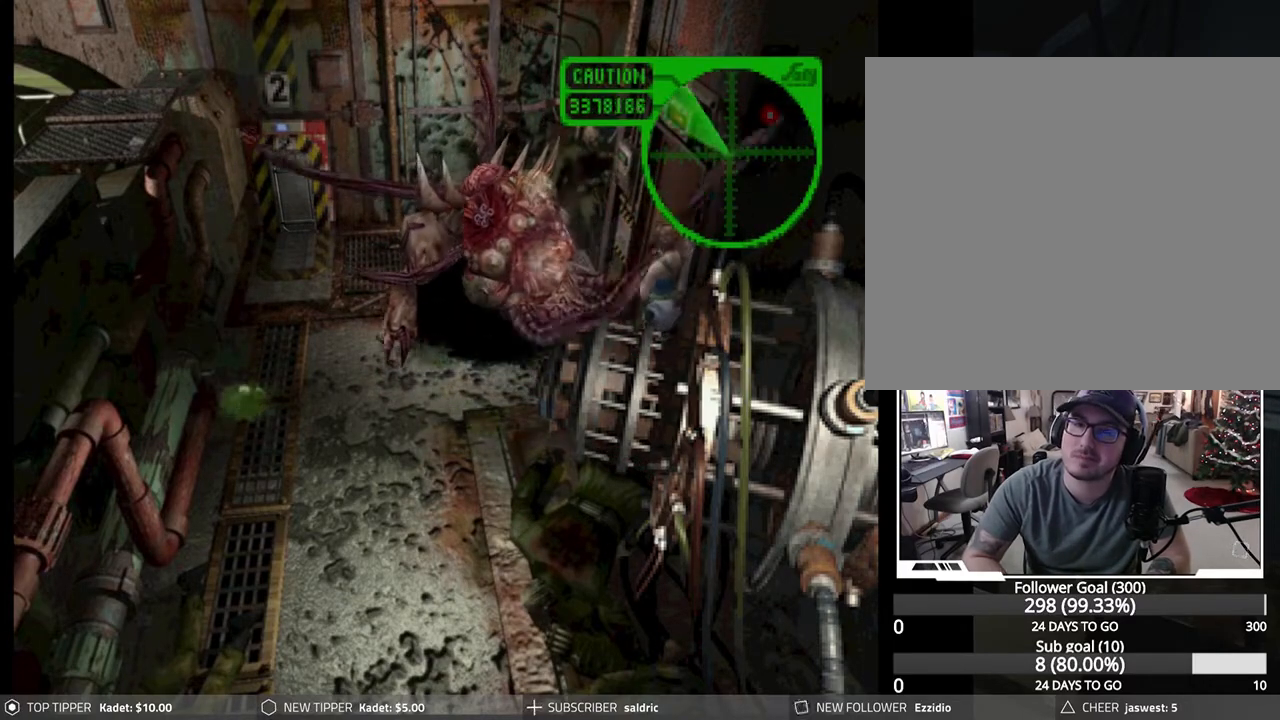
{"buttons": ["DPAD_DOWN", "DPAD_RIGHT"], "left_stick": "center", "events": []}
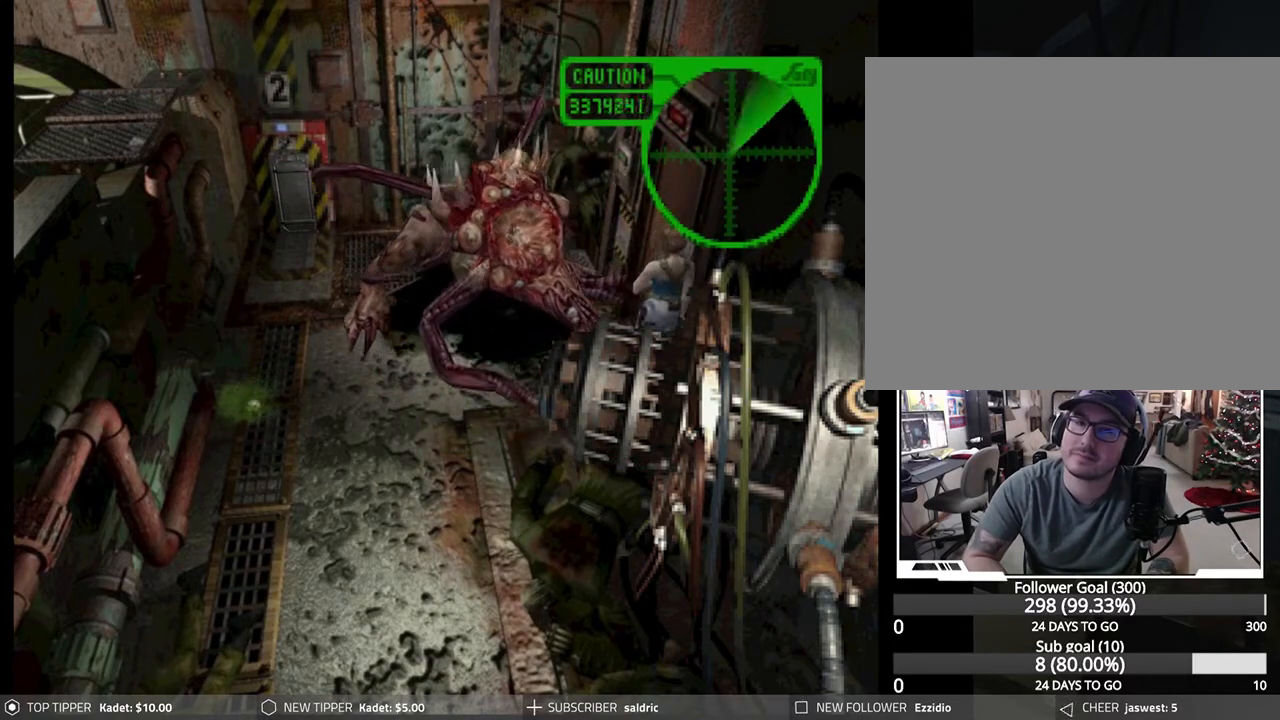
{"buttons": ["DPAD_DOWN", "DPAD_RIGHT"], "left_stick": "center", "events": []}
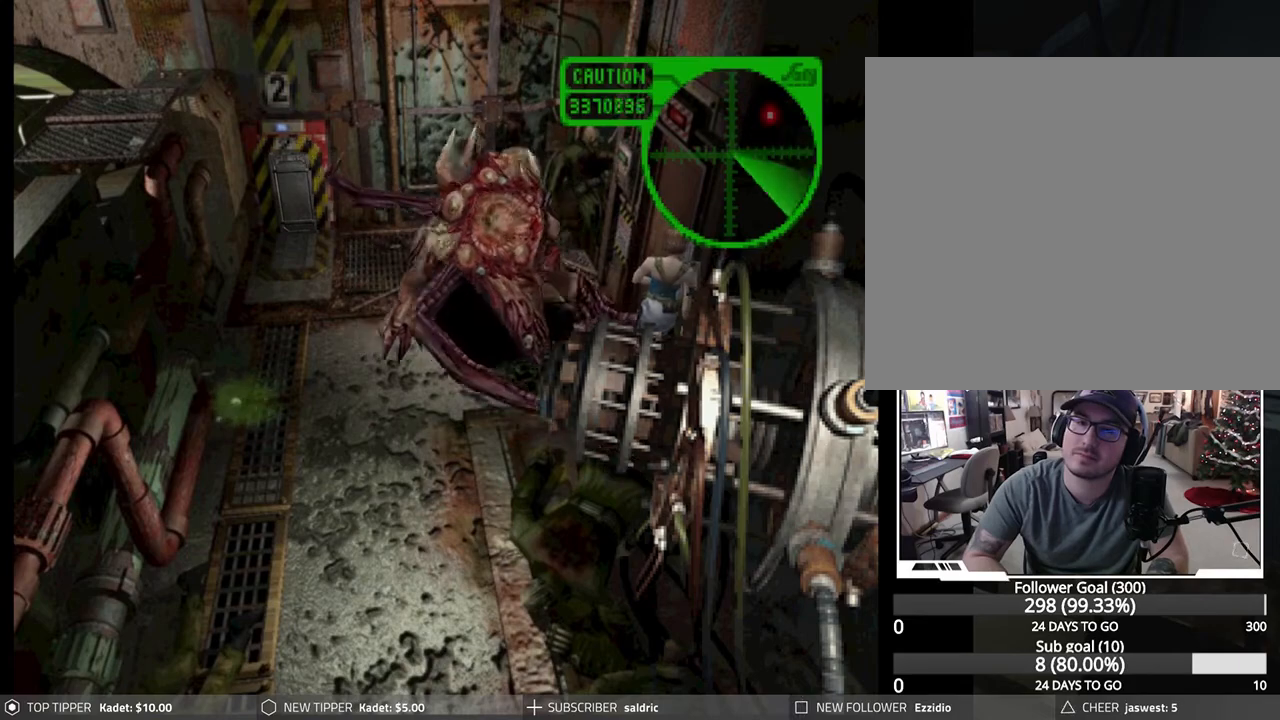
{"buttons": ["DPAD_DOWN", "DPAD_RIGHT"], "left_stick": "center", "events": [[250, "DPAD_RIGHT", "up"], [267, "DPAD_RIGHT", "down"]]}
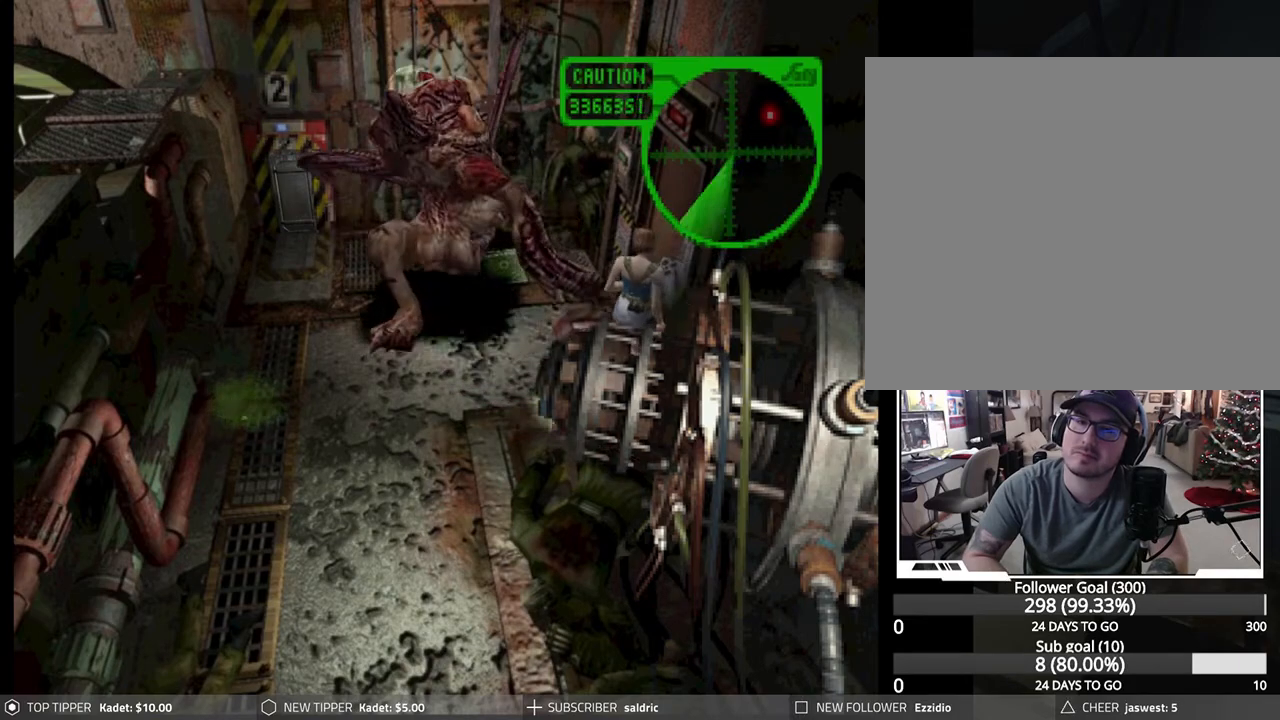
{"buttons": ["DPAD_DOWN", "DPAD_RIGHT"], "left_stick": "center", "events": []}
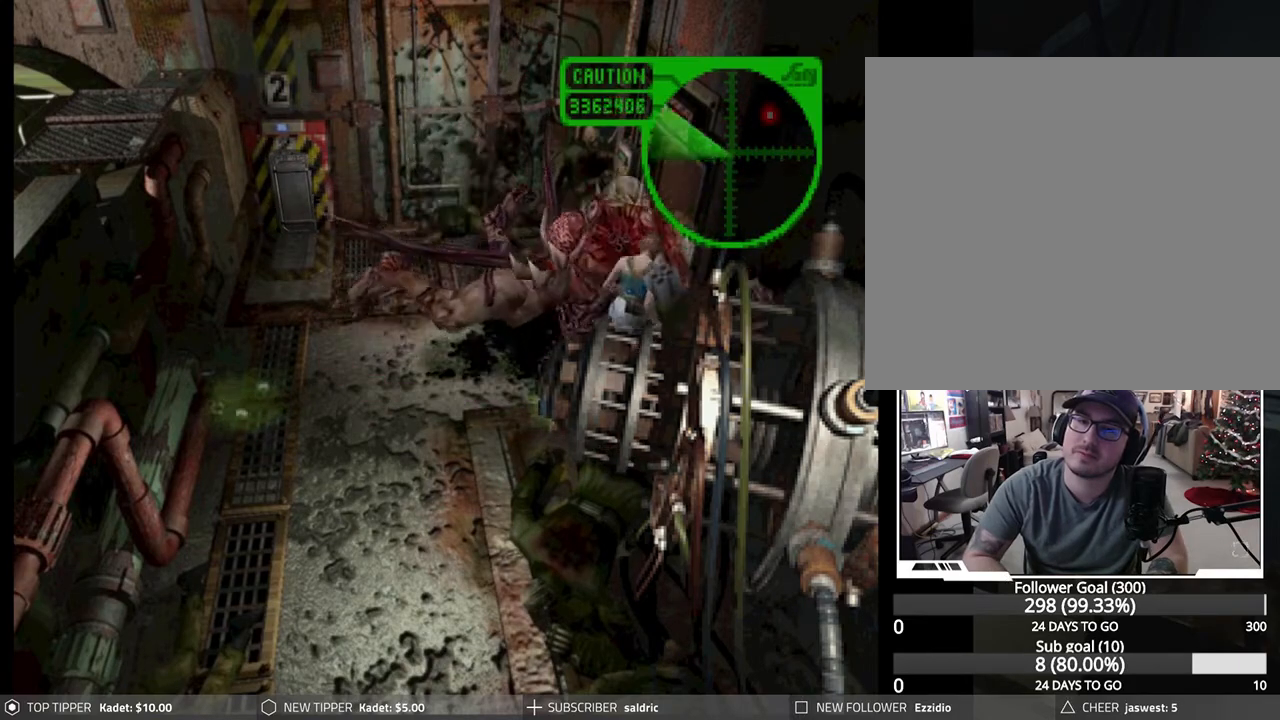
{"buttons": ["DPAD_DOWN", "DPAD_RIGHT"], "left_stick": "center", "events": [[67, "DPAD_DOWN", "up"], [67, "DPAD_RIGHT", "up"], [133, "DPAD_RIGHT", "down"], [150, "CROSS", "down"], [217, "DPAD_RIGHT", "up"], [250, "CROSS", "up"], [267, "DPAD_RIGHT", "down"], [350, "DPAD_RIGHT", "up"], [400, "DPAD_DOWN", "down"], [400, "DPAD_RIGHT", "down"]]}
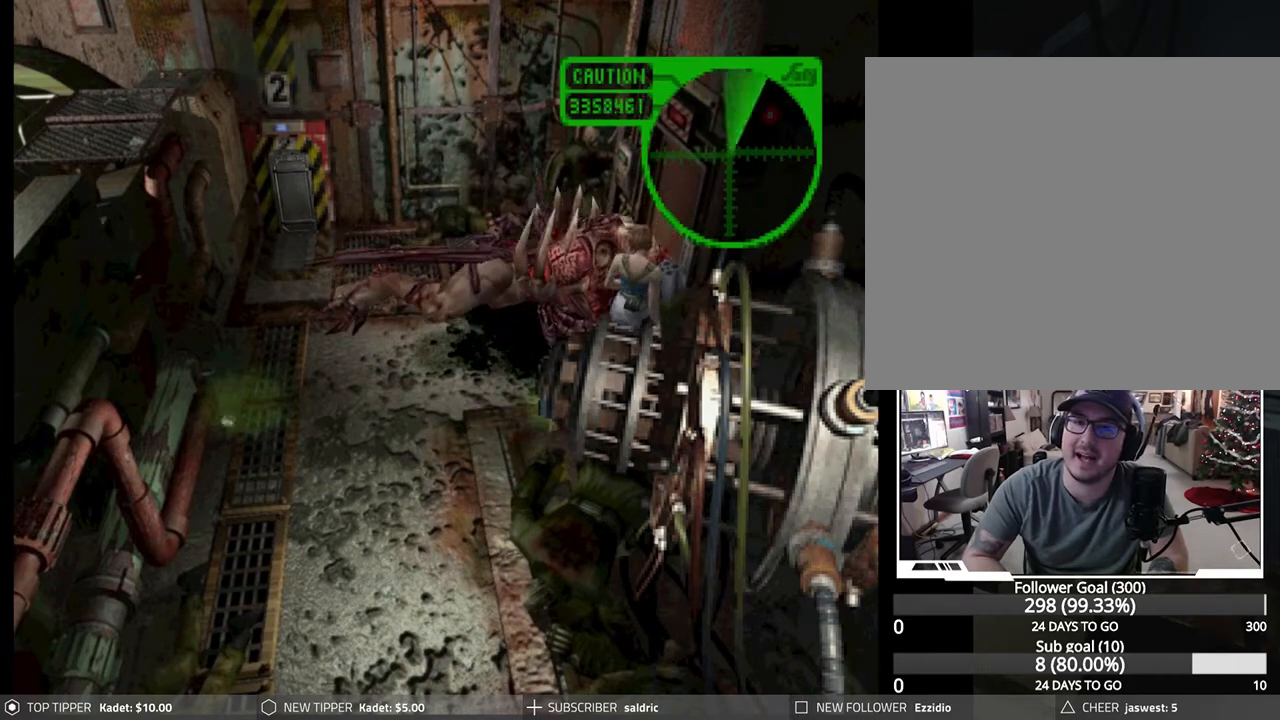
{"buttons": ["DPAD_DOWN", "DPAD_RIGHT"], "left_stick": "center", "events": []}
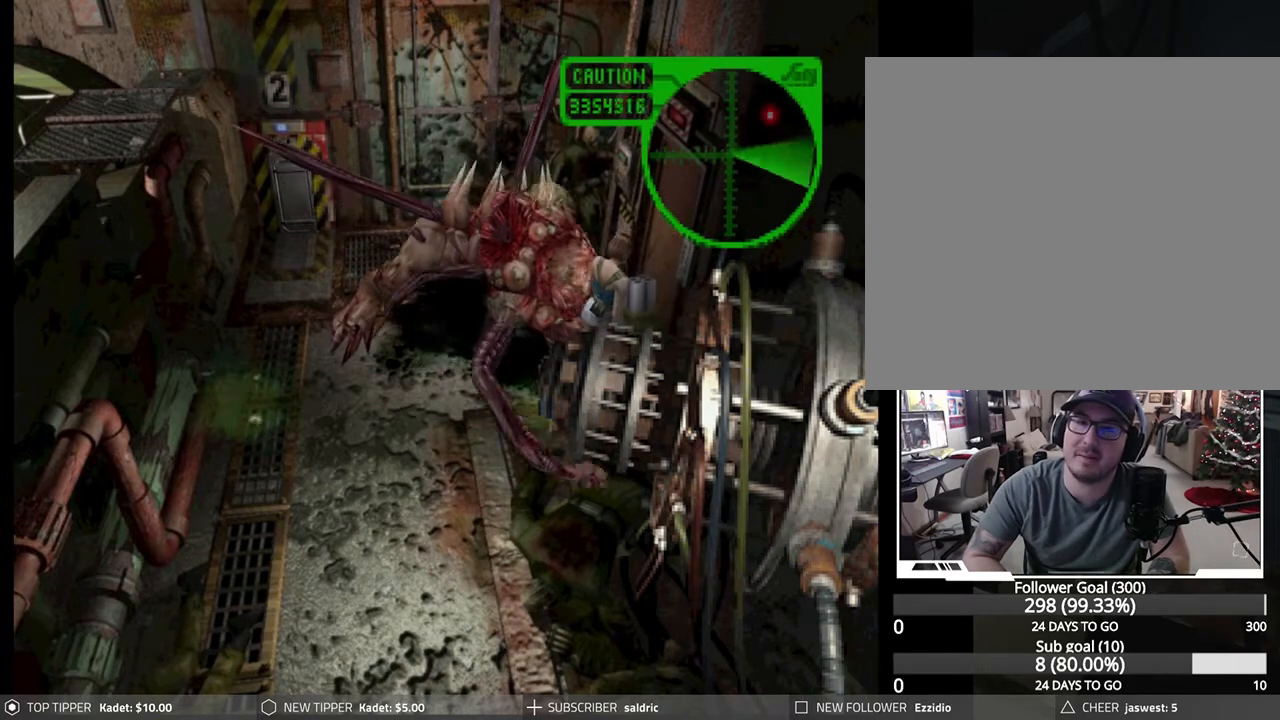
{"buttons": ["DPAD_DOWN", "DPAD_RIGHT"], "left_stick": "center", "events": []}
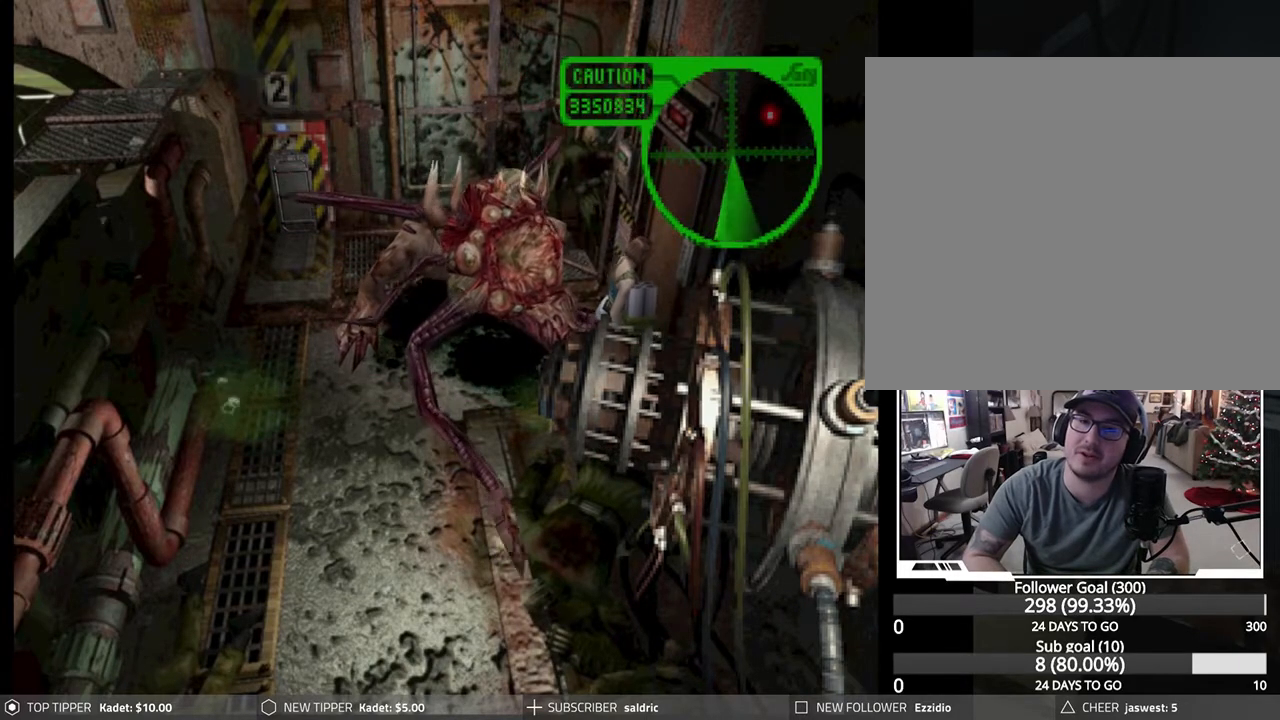
{"buttons": ["DPAD_DOWN", "DPAD_LEFT"], "left_stick": "center", "events": [[200, "DPAD_RIGHT", "up"], [283, "DPAD_LEFT", "down"]]}
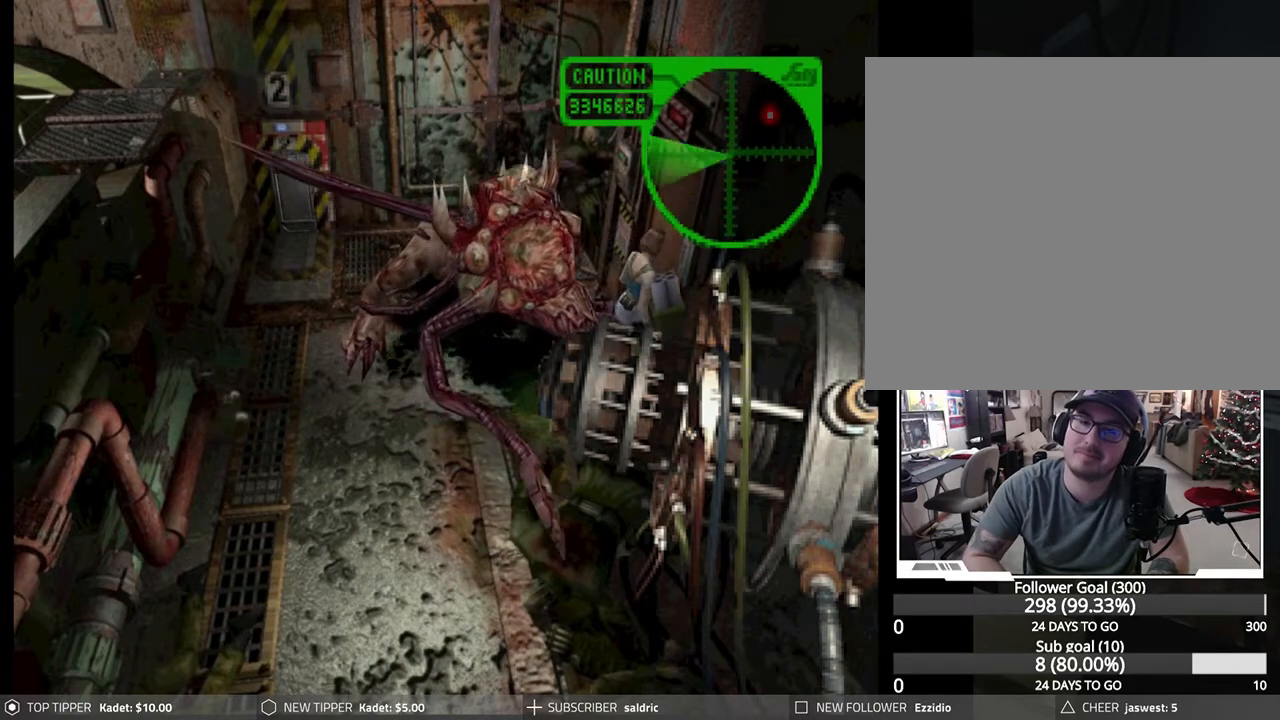
{"buttons": ["DPAD_DOWN", "DPAD_LEFT"], "left_stick": "center", "events": [[83, "DPAD_LEFT", "up"], [150, "DPAD_RIGHT", "down"], [350, "DPAD_RIGHT", "up"], [383, "DPAD_LEFT", "down"]]}
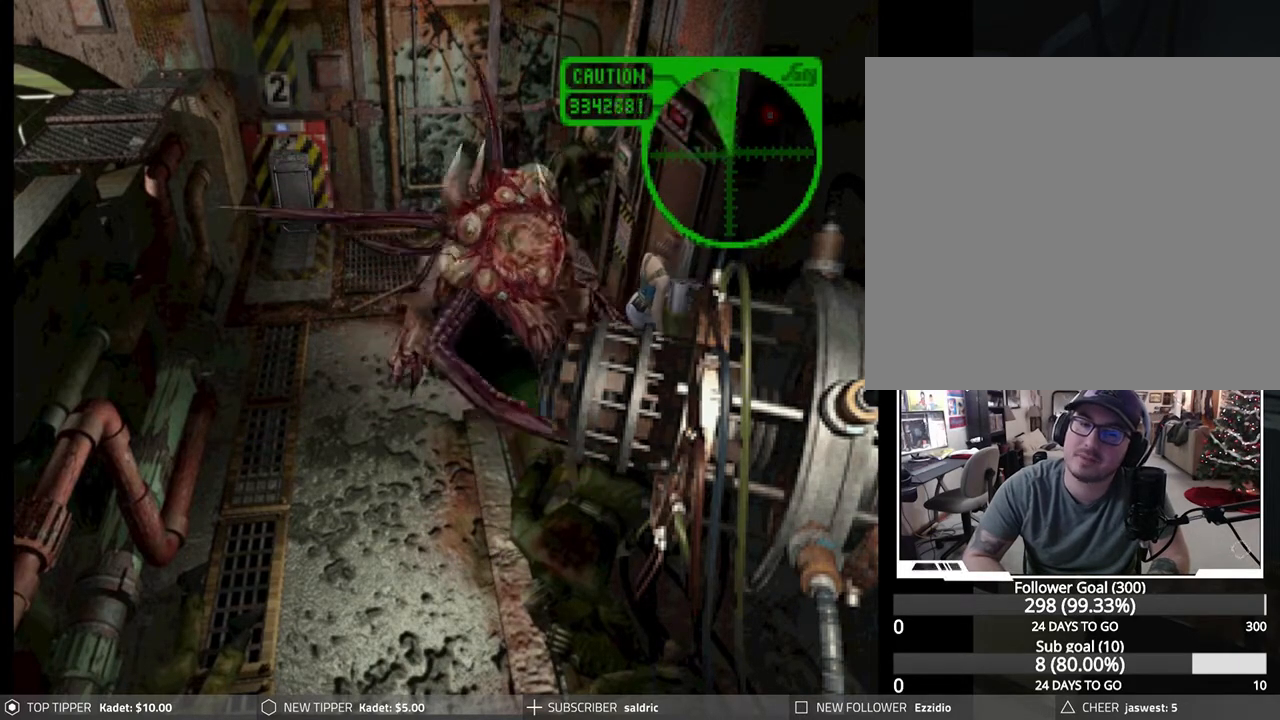
{"buttons": ["DPAD_DOWN"], "left_stick": "center", "events": [[300, "DPAD_LEFT", "up"], [333, "DPAD_RIGHT", "down"], [467, "DPAD_RIGHT", "up"]]}
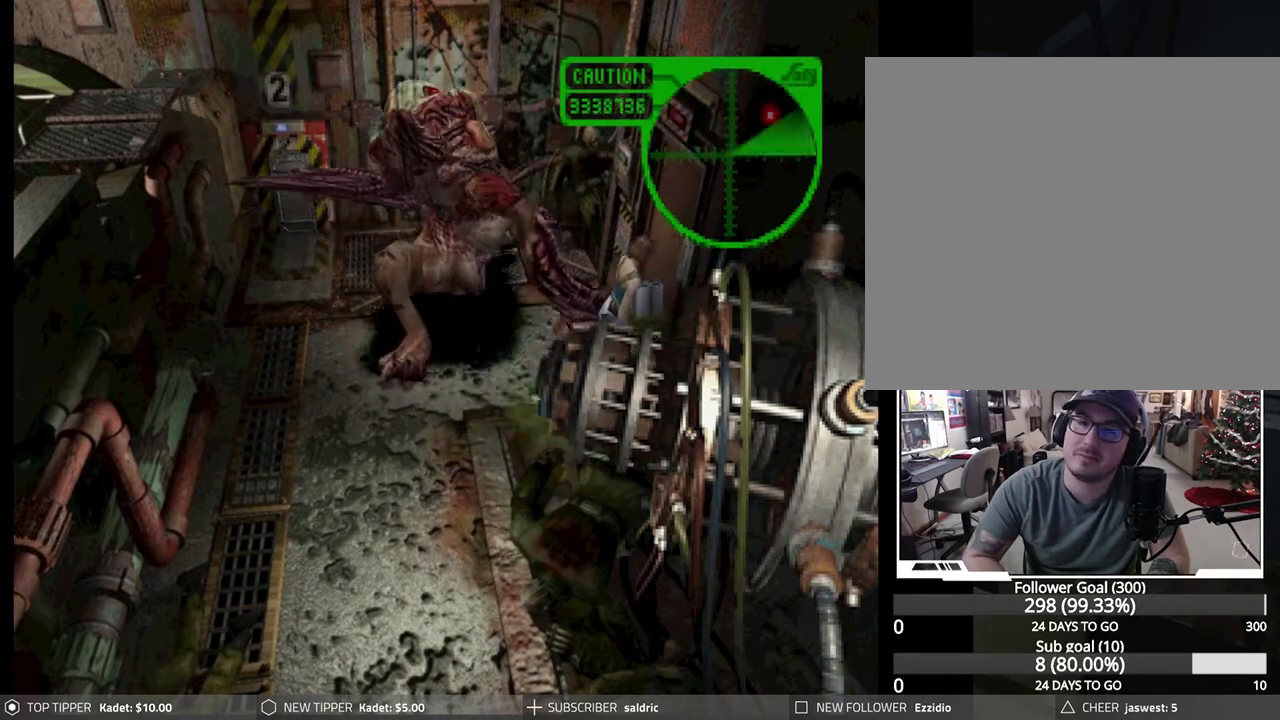
{"buttons": ["DPAD_DOWN", "DPAD_LEFT"], "left_stick": "center", "events": [[250, "DPAD_LEFT", "down"]]}
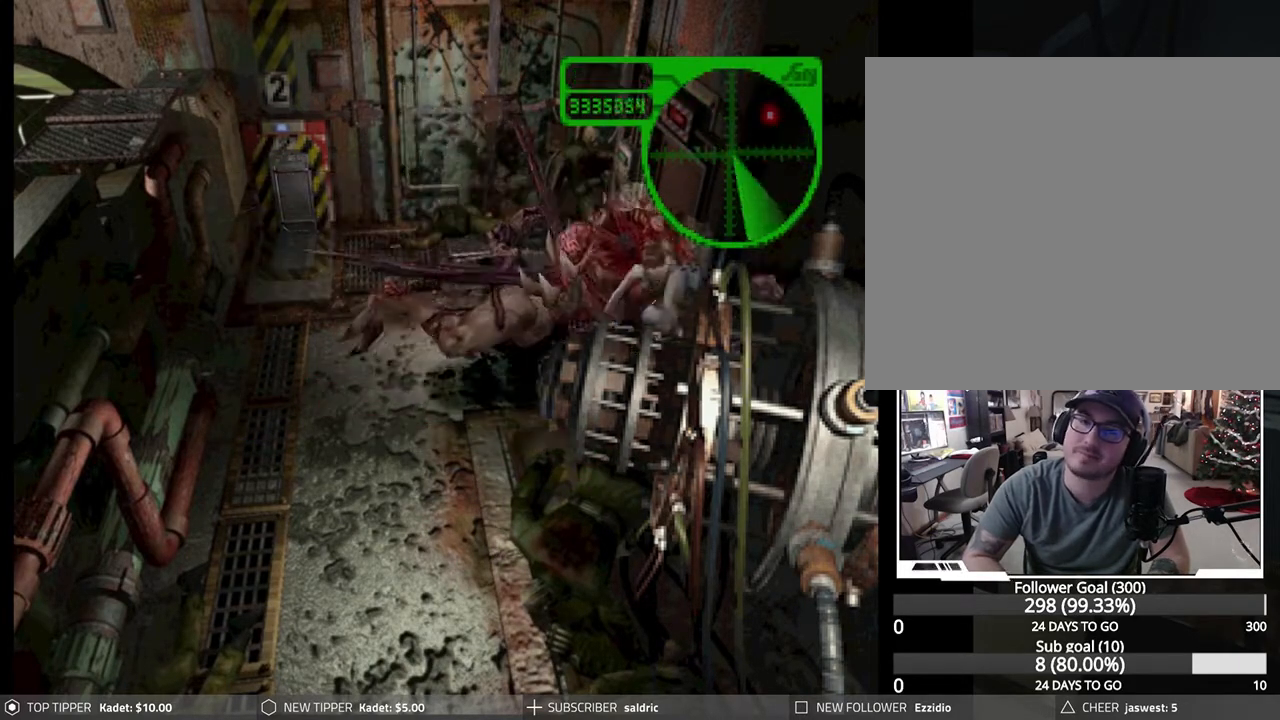
{"buttons": ["CROSS", "CIRCLE"], "left_stick": "center", "events": [[50, "DPAD_LEFT", "up"], [183, "CROSS", "down"], [233, "DPAD_LEFT", "down"], [317, "CROSS", "up"], [317, "DPAD_LEFT", "up"], [333, "DPAD_DOWN", "up"], [400, "CIRCLE", "down"], [400, "CROSS", "down"], [400, "DPAD_DOWN", "down"], [417, "DPAD_RIGHT", "down"], [417, "SQUARE", "down"], [433, "DPAD_RIGHT", "up"], [450, "DPAD_DOWN", "up"], [483, "SQUARE", "up"]]}
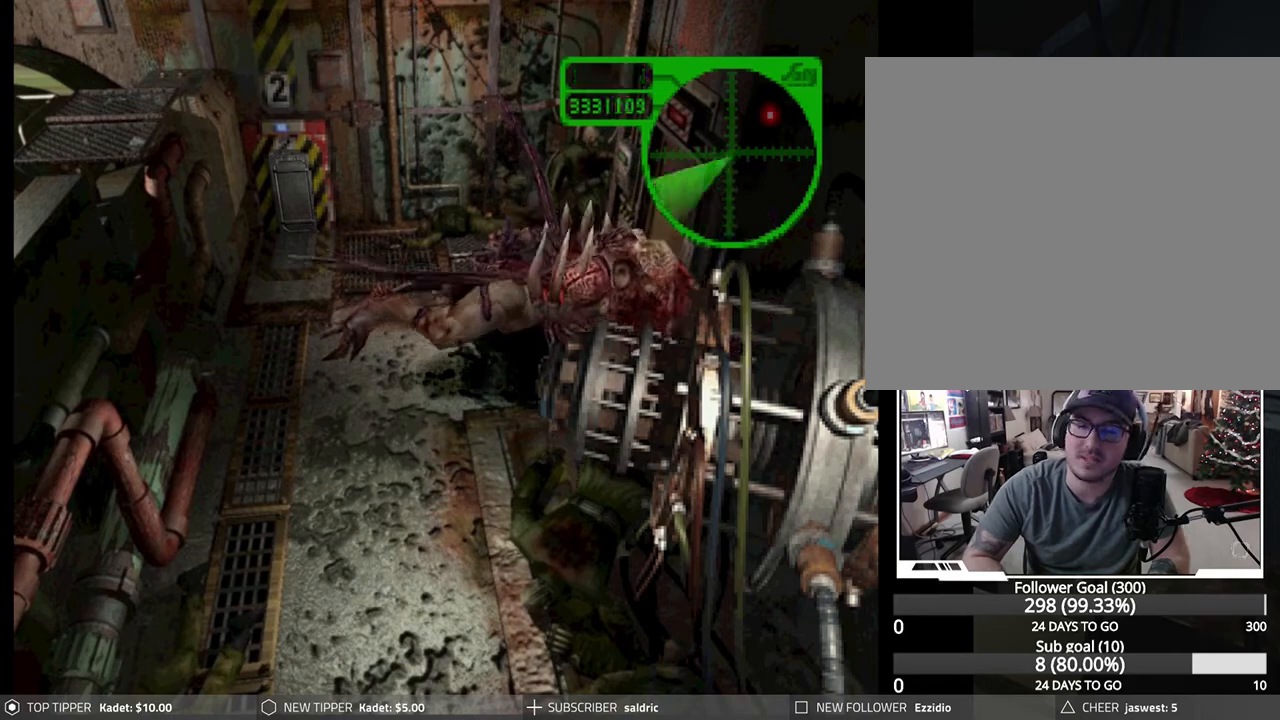
{"buttons": ["CROSS", "CIRCLE", "SQUARE", "TRIANGLE"], "left_stick": "center", "events": [[17, "CROSS", "up"], [17, "DPAD_DOWN", "down"], [33, "DPAD_RIGHT", "down"], [67, "CROSS", "down"], [83, "DPAD_RIGHT", "up"], [100, "DPAD_DOWN", "up"], [100, "SQUARE", "down"], [100, "TRIANGLE", "down"], [167, "DPAD_DOWN", "down"], [167, "DPAD_RIGHT", "down"], [183, "SQUARE", "up"], [183, "TRIANGLE", "up"], [200, "CROSS", "up"], [217, "DPAD_DOWN", "up"], [217, "DPAD_RIGHT", "up"], [267, "CROSS", "down"], [267, "SQUARE", "down"], [283, "TRIANGLE", "down"], [300, "DPAD_DOWN", "down"], [300, "DPAD_RIGHT", "down"], [350, "DPAD_RIGHT", "up"], [367, "DPAD_DOWN", "up"], [367, "SQUARE", "up"], [367, "TRIANGLE", "up"], [383, "CROSS", "up"], [417, "DPAD_DOWN", "down"], [417, "DPAD_RIGHT", "down"], [450, "CROSS", "down"], [450, "SQUARE", "down"], [450, "TRIANGLE", "down"], [483, "DPAD_RIGHT", "up"], [500, "DPAD_DOWN", "up"]]}
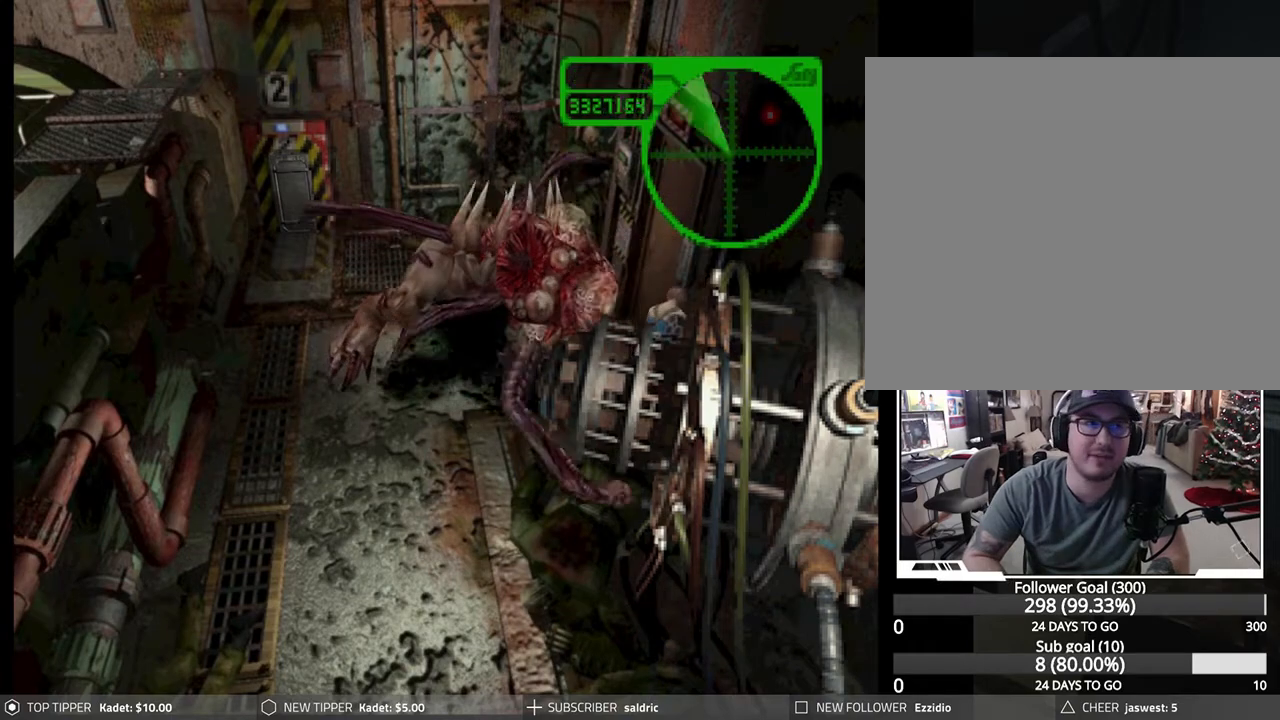
{"buttons": ["CROSS", "CIRCLE", "SQUARE", "DPAD_RIGHT"], "left_stick": "center", "events": [[33, "TRIANGLE", "up"], [50, "CROSS", "up"], [50, "DPAD_RIGHT", "down"], [50, "SQUARE", "up"], [67, "DPAD_DOWN", "down"], [117, "CROSS", "down"], [117, "DPAD_DOWN", "up"], [117, "DPAD_RIGHT", "up"], [117, "SQUARE", "down"], [117, "TRIANGLE", "down"], [183, "DPAD_RIGHT", "down"], [217, "DPAD_DOWN", "down"], [233, "DPAD_DOWN", "up"], [233, "TRIANGLE", "up"], [250, "CROSS", "up"], [250, "SQUARE", "up"], [267, "DPAD_RIGHT", "up"], [300, "CROSS", "down"], [317, "DPAD_RIGHT", "down"], [317, "SQUARE", "down"], [400, "DPAD_RIGHT", "up"], [417, "CROSS", "up"], [417, "SQUARE", "up"], [433, "DPAD_RIGHT", "down"], [500, "CROSS", "down"], [500, "SQUARE", "down"]]}
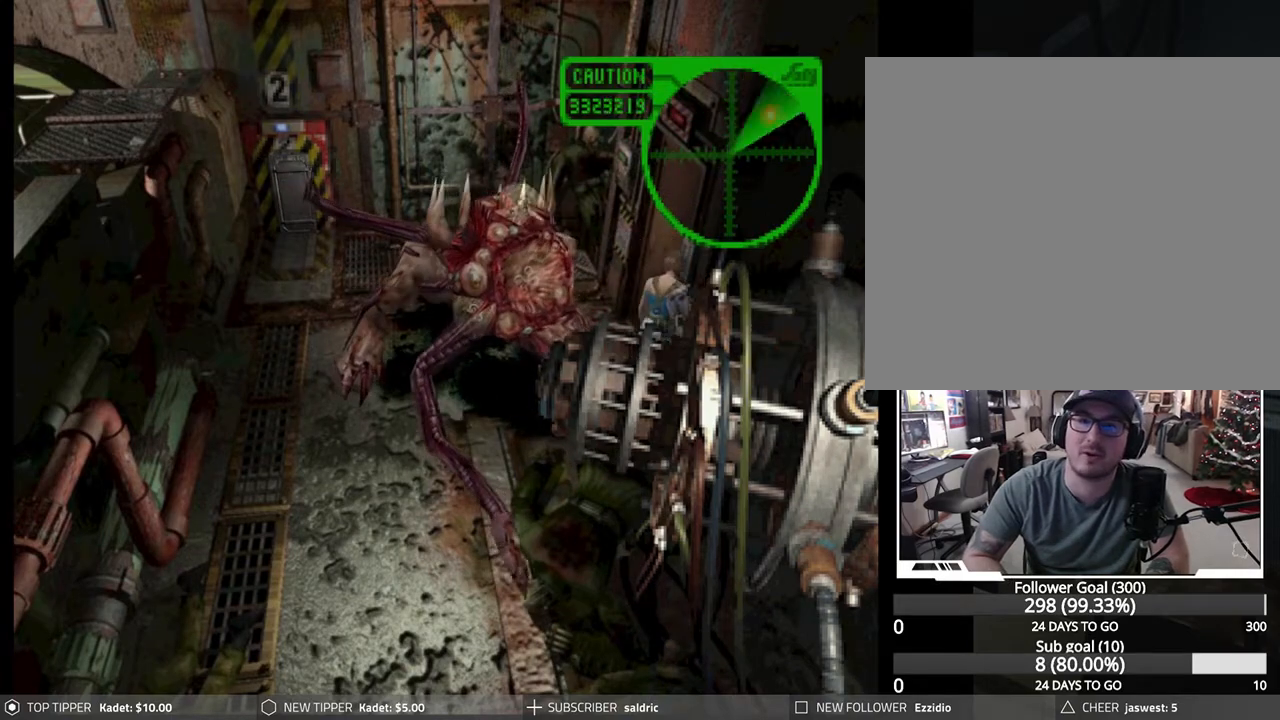
{"buttons": ["TRIANGLE"], "left_stick": "center", "events": [[17, "DPAD_RIGHT", "up"], [17, "TRIANGLE", "down"], [83, "TRIANGLE", "up"], [100, "CROSS", "up"], [100, "DPAD_RIGHT", "down"], [100, "SQUARE", "up"], [133, "CIRCLE", "up"], [167, "DPAD_RIGHT", "up"], [183, "CROSS", "down"], [200, "CIRCLE", "down"], [233, "DPAD_RIGHT", "down"], [267, "CROSS", "up"], [283, "DPAD_RIGHT", "up"], [300, "CIRCLE", "up"], [333, "TRIANGLE", "down"], [450, "TRIANGLE", "up"], [500, "TRIANGLE", "down"]]}
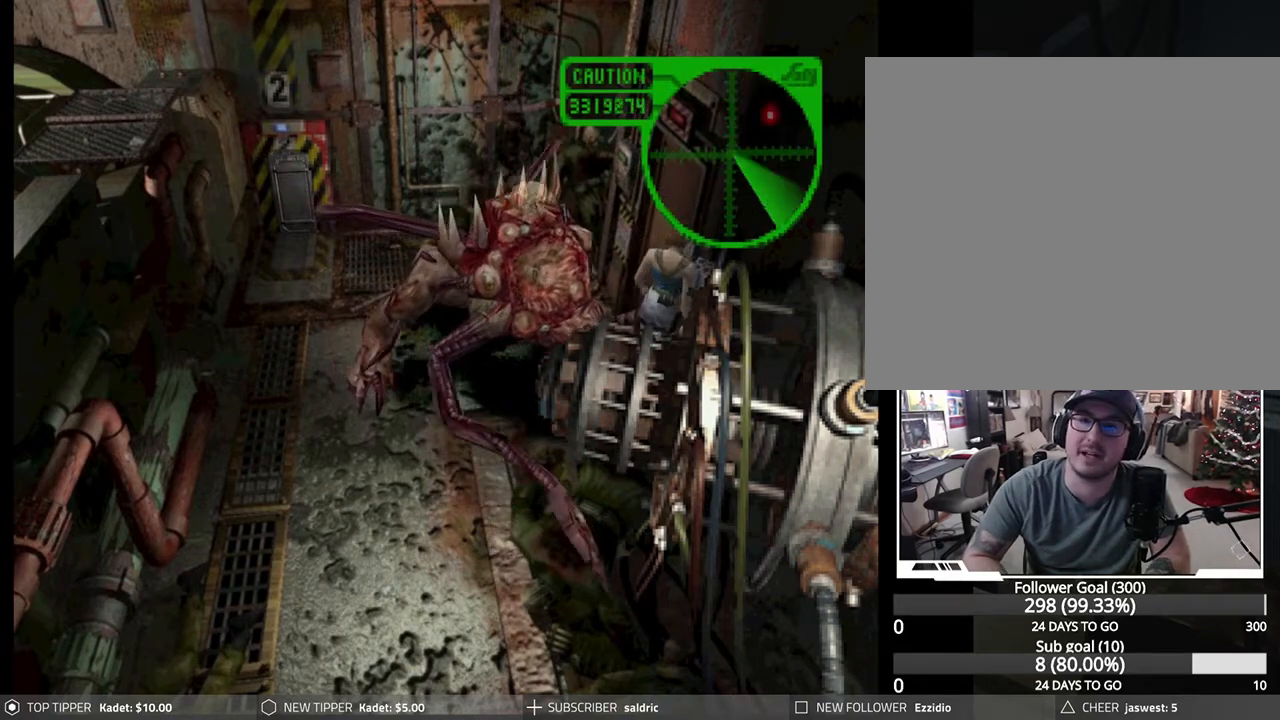
{"buttons": [], "left_stick": "center", "events": [[100, "TRIANGLE", "up"], [133, "TRIANGLE", "down"], [233, "TRIANGLE", "up"]]}
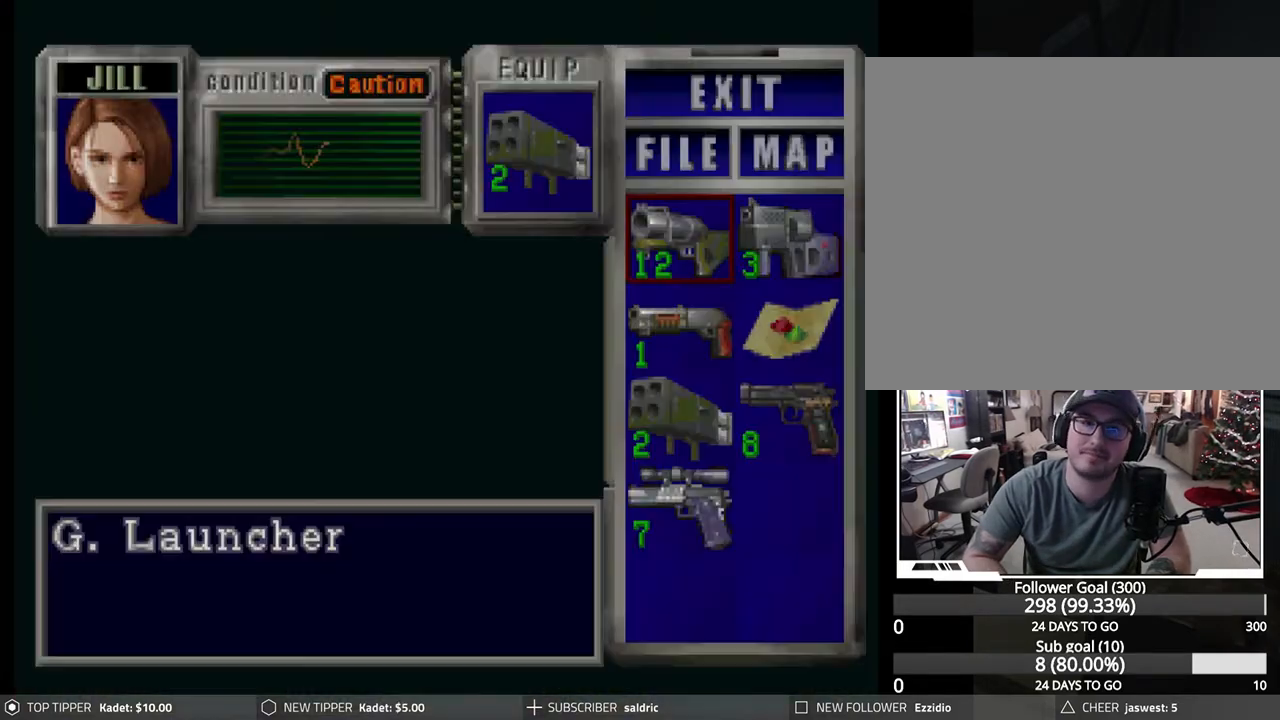
{"buttons": [], "left_stick": "center", "events": []}
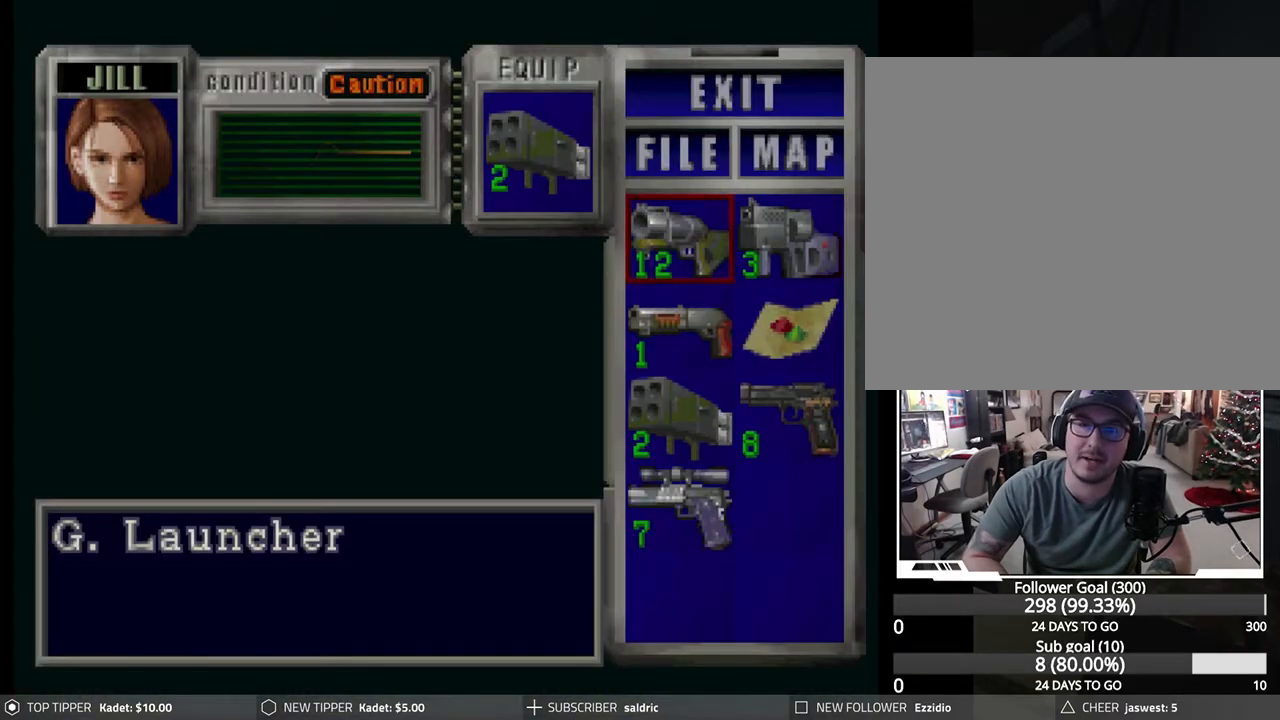
{"buttons": ["CROSS"], "left_stick": "center", "events": [[17, "DPAD_DOWN", "down"], [83, "DPAD_DOWN", "up"], [167, "DPAD_RIGHT", "down"], [267, "DPAD_RIGHT", "up"], [317, "CROSS", "down"], [417, "CROSS", "up"], [467, "CROSS", "down"]]}